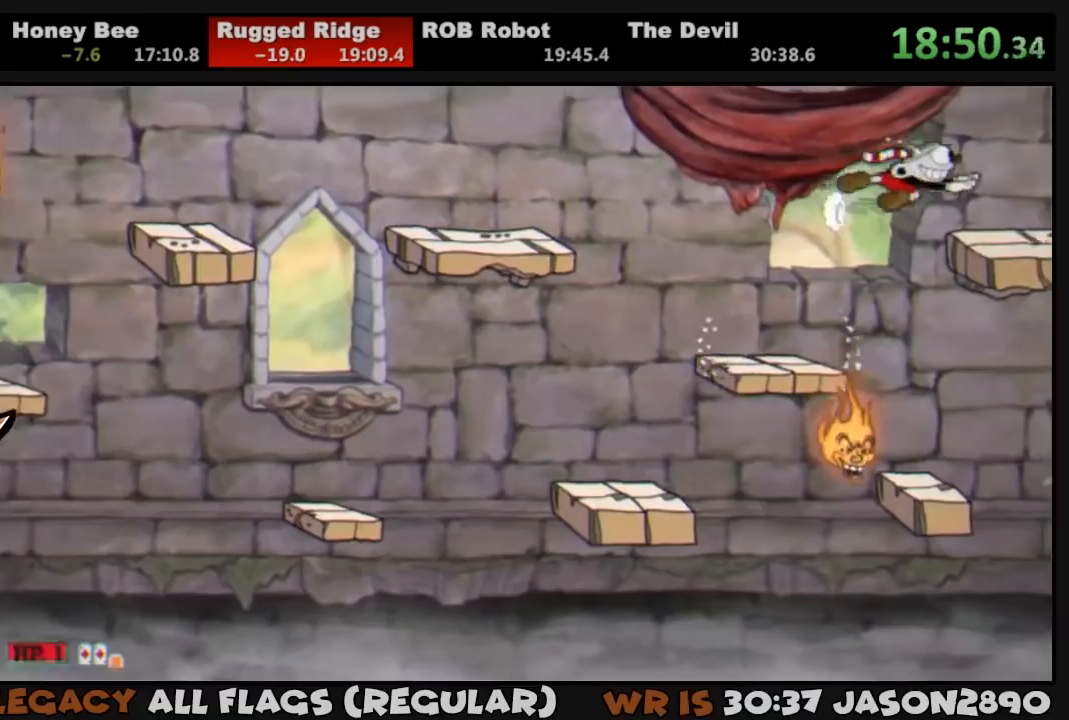
Gameplay with a controller (PlayStation layout); each line is a JSON object with the inputs held at the frame after it. "events" lists button and stick changes between this image and that frame as [ms after this image, input, new state], when the widget could be followed in between.
{"buttons": ["CROSS", "DPAD_RIGHT"], "left_stick": "center", "right_stick": "center", "events": [[17, "TRIANGLE", "up"], [50, "DPAD_RIGHT", "up"], [283, "DPAD_RIGHT", "down"], [417, "CROSS", "down"]]}
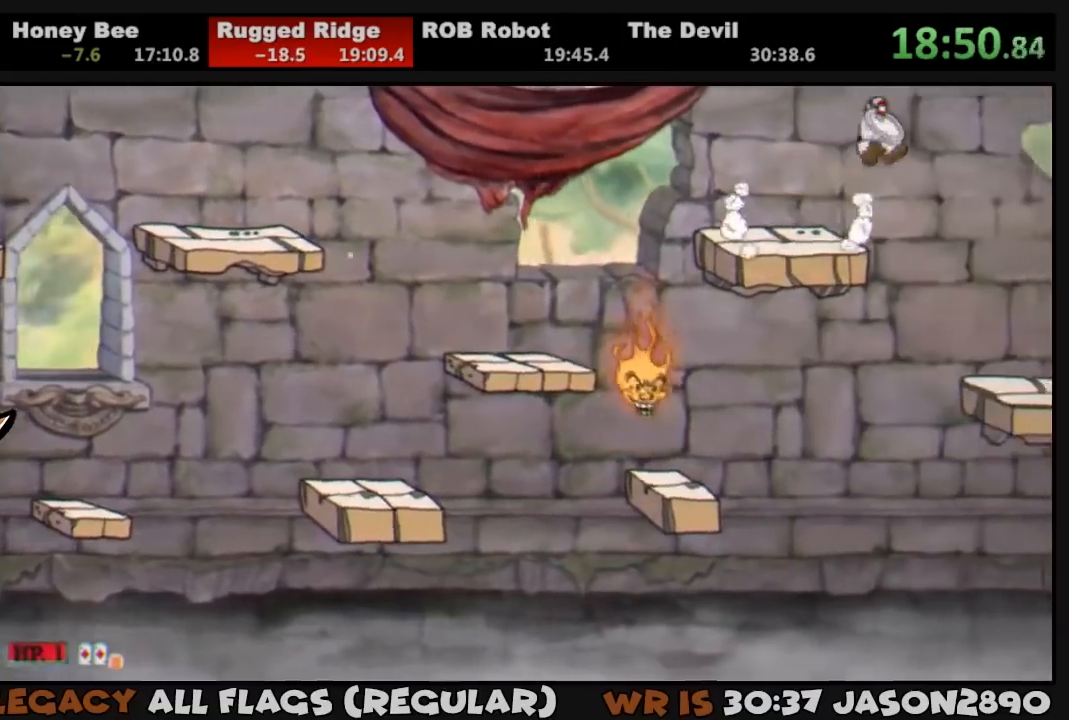
{"buttons": ["TRIANGLE", "DPAD_RIGHT"], "left_stick": "center", "right_stick": "center", "events": [[350, "CROSS", "up"], [417, "TRIANGLE", "down"]]}
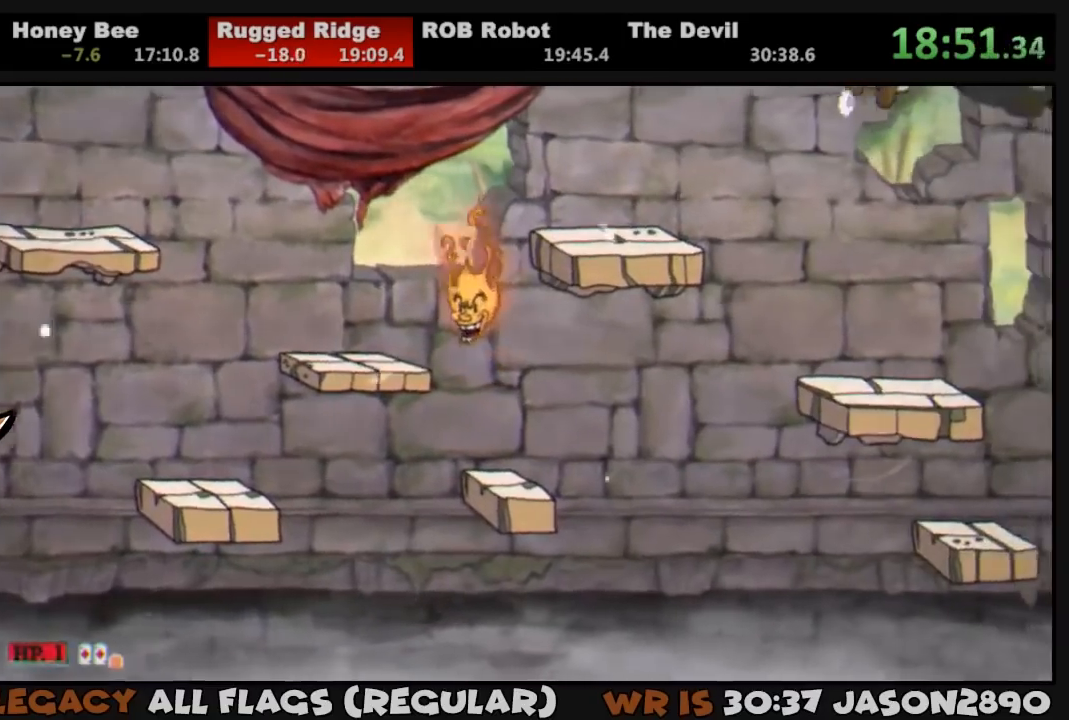
{"buttons": ["DPAD_RIGHT"], "left_stick": "center", "right_stick": "center", "events": [[283, "TRIANGLE", "up"]]}
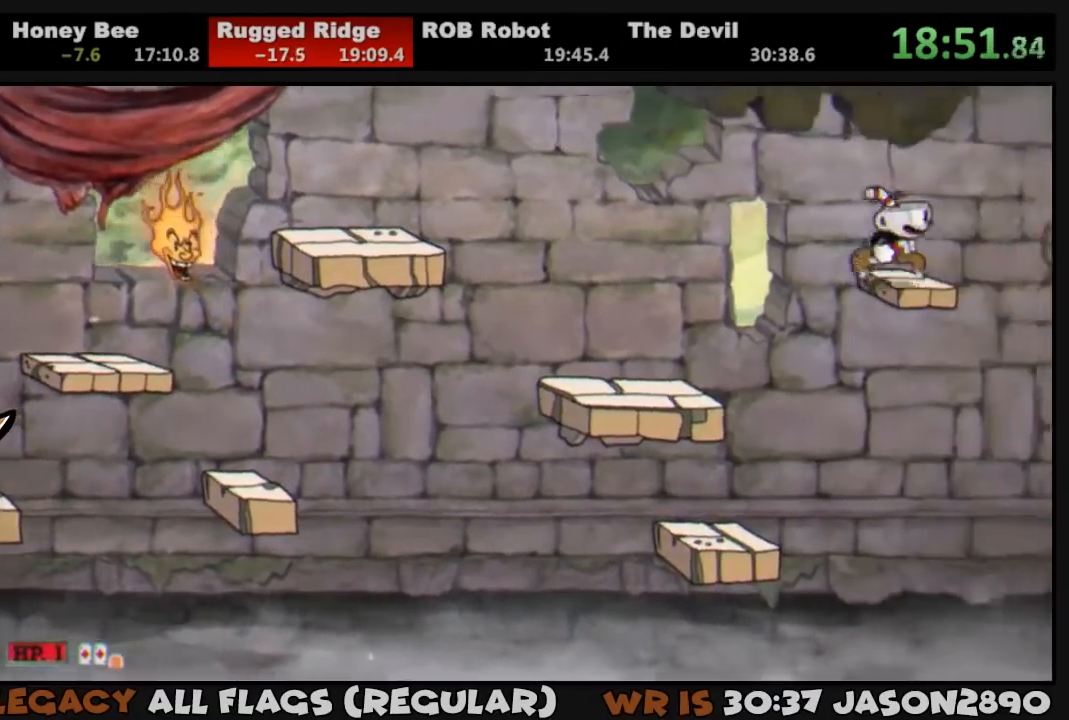
{"buttons": ["TRIANGLE", "DPAD_RIGHT"], "left_stick": "center", "right_stick": "center", "events": [[117, "DPAD_RIGHT", "up"], [150, "CROSS", "down"], [150, "DPAD_RIGHT", "down"], [417, "TRIANGLE", "down"], [483, "CROSS", "up"]]}
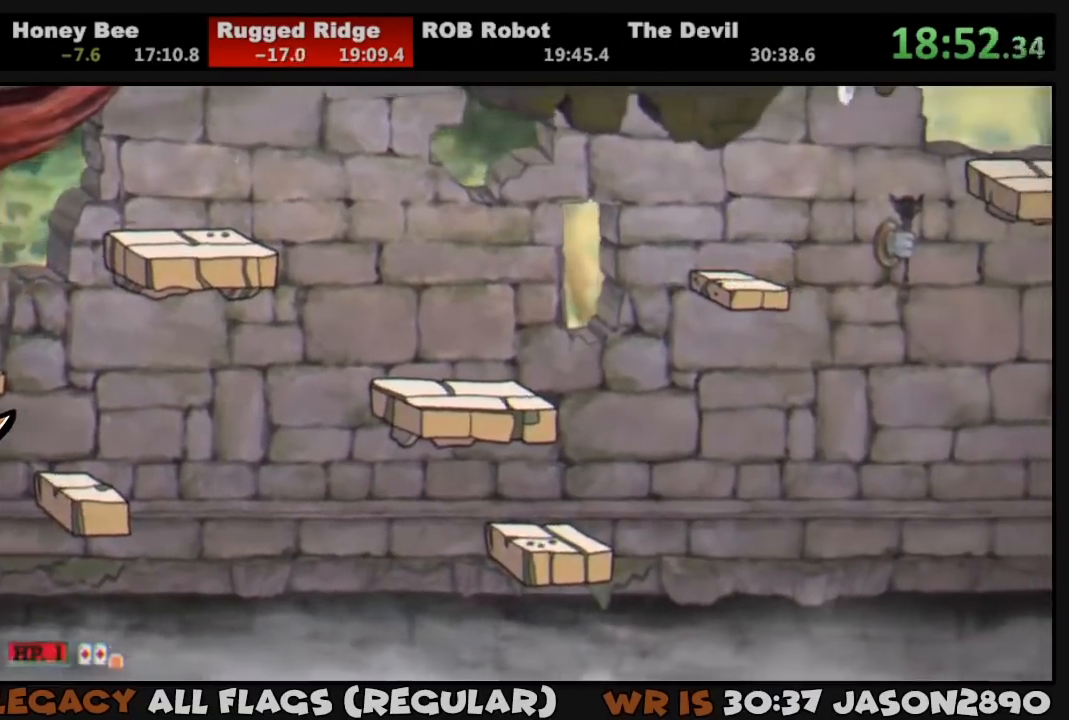
{"buttons": ["DPAD_RIGHT"], "left_stick": "center", "right_stick": "center", "events": [[83, "TRIANGLE", "up"], [250, "DPAD_RIGHT", "up"], [350, "DPAD_RIGHT", "down"]]}
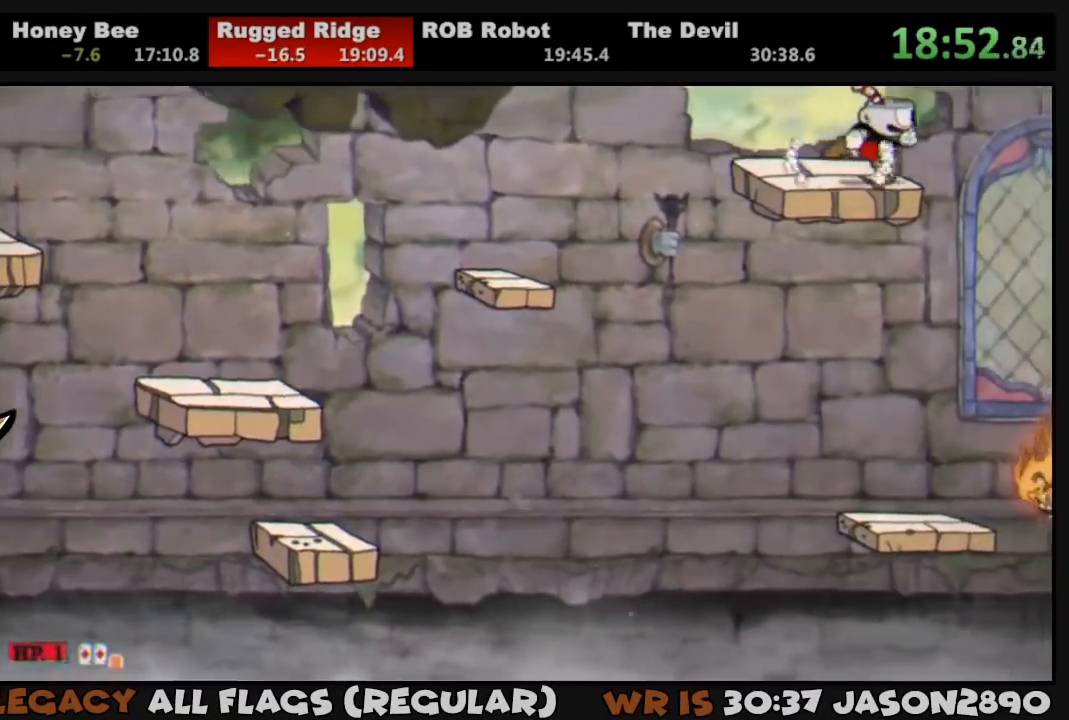
{"buttons": ["DPAD_RIGHT"], "left_stick": "center", "right_stick": "center", "events": [[50, "CROSS", "down"], [250, "TRIANGLE", "down"], [283, "CROSS", "up"], [383, "TRIANGLE", "up"]]}
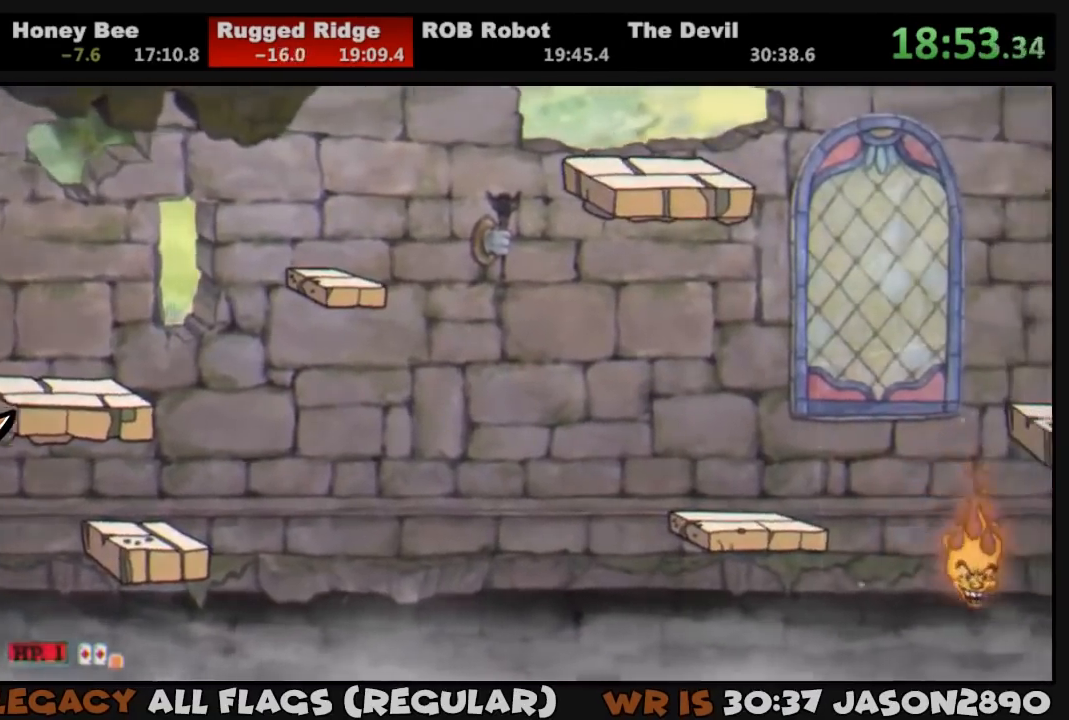
{"buttons": ["DPAD_RIGHT"], "left_stick": "center", "right_stick": "center", "events": [[183, "DPAD_RIGHT", "up"], [483, "DPAD_RIGHT", "down"]]}
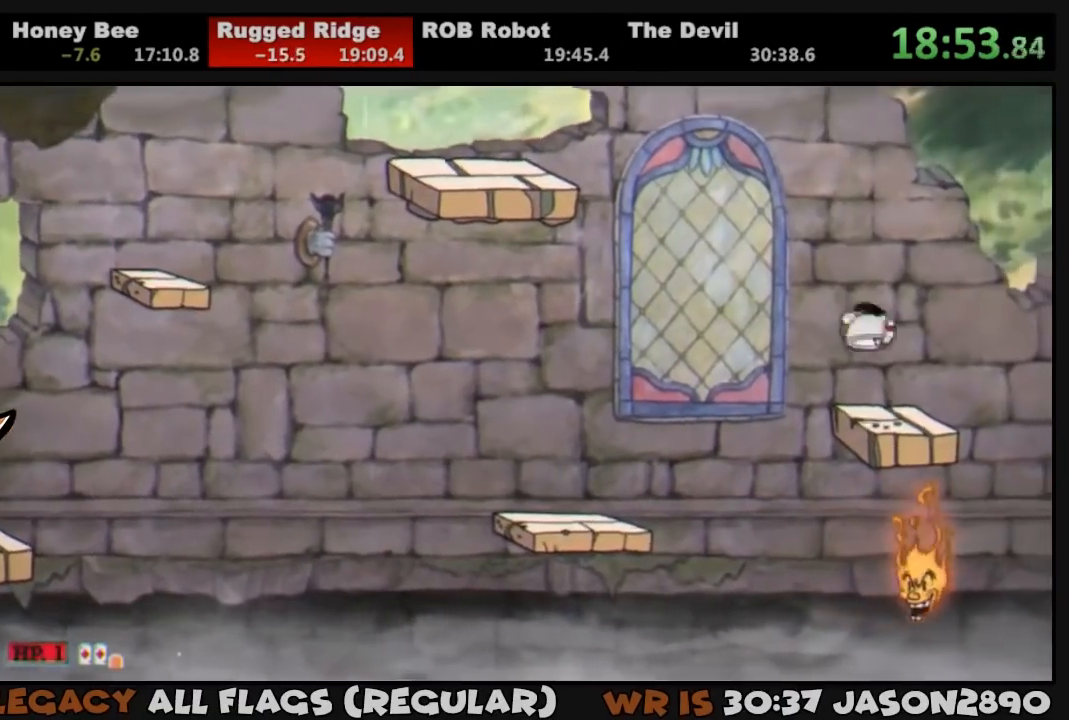
{"buttons": ["CROSS", "TRIANGLE", "DPAD_RIGHT"], "left_stick": "center", "right_stick": "center", "events": [[117, "CROSS", "down"], [183, "DPAD_RIGHT", "up"], [250, "DPAD_RIGHT", "down"], [417, "TRIANGLE", "down"]]}
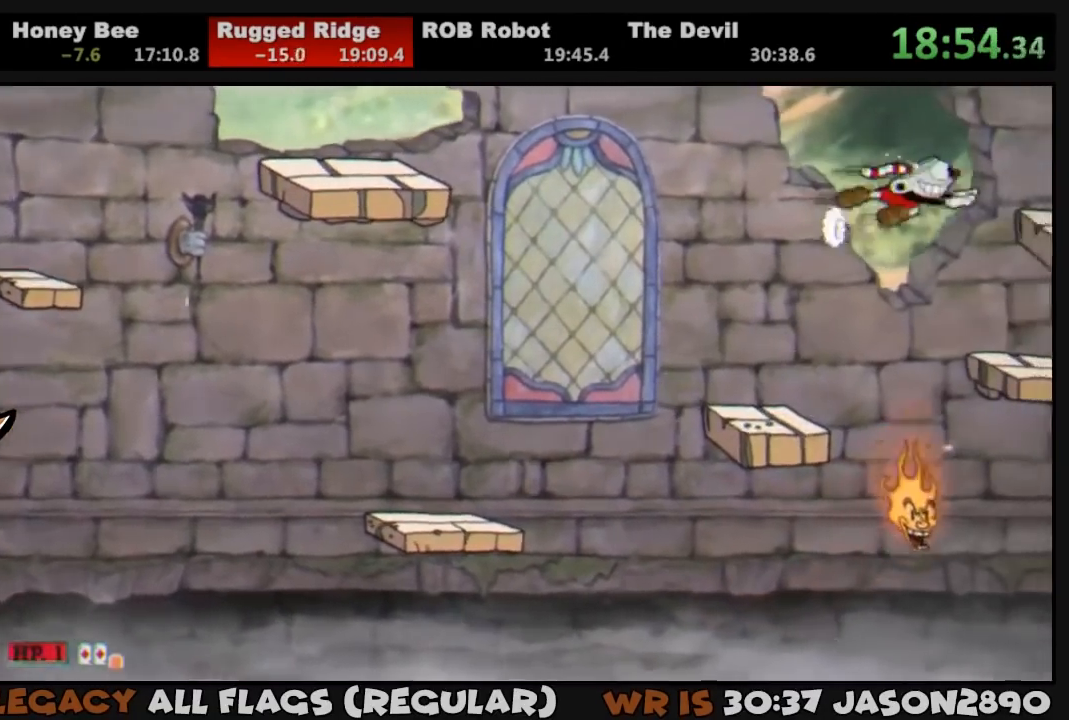
{"buttons": ["DPAD_RIGHT"], "left_stick": "center", "right_stick": "center", "events": [[17, "CROSS", "up"], [83, "TRIANGLE", "up"], [217, "DPAD_RIGHT", "up"], [417, "DPAD_RIGHT", "down"]]}
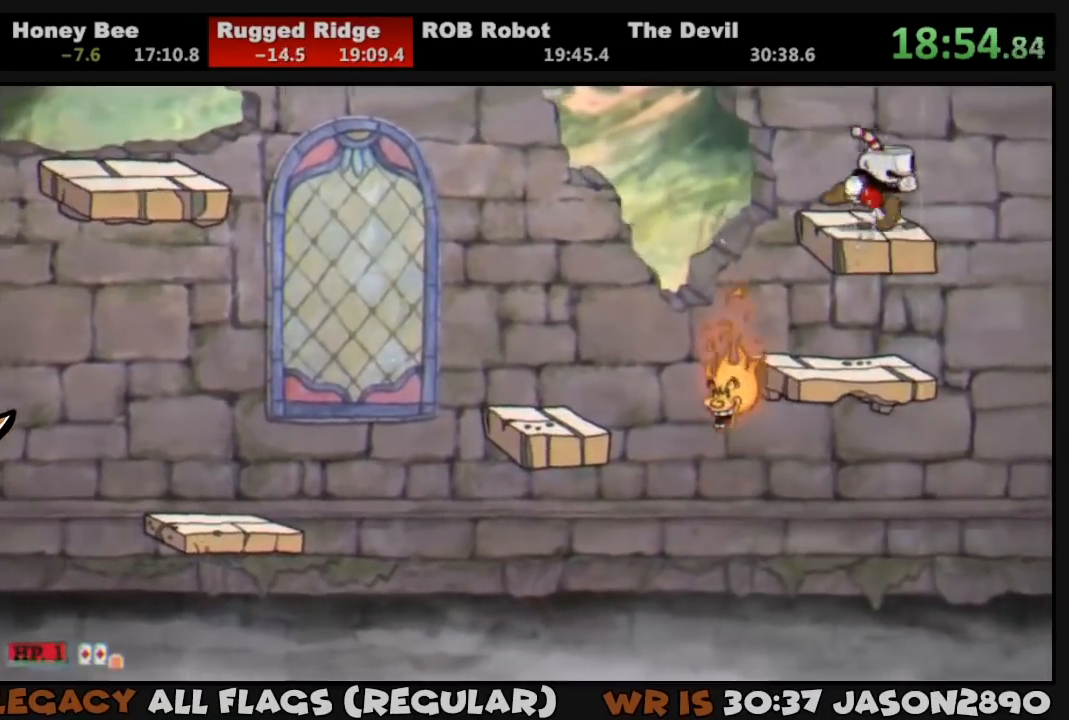
{"buttons": ["DPAD_RIGHT"], "left_stick": "center", "right_stick": "center", "events": [[117, "CROSS", "down"], [350, "TRIANGLE", "down"], [383, "CROSS", "up"], [417, "TRIANGLE", "up"]]}
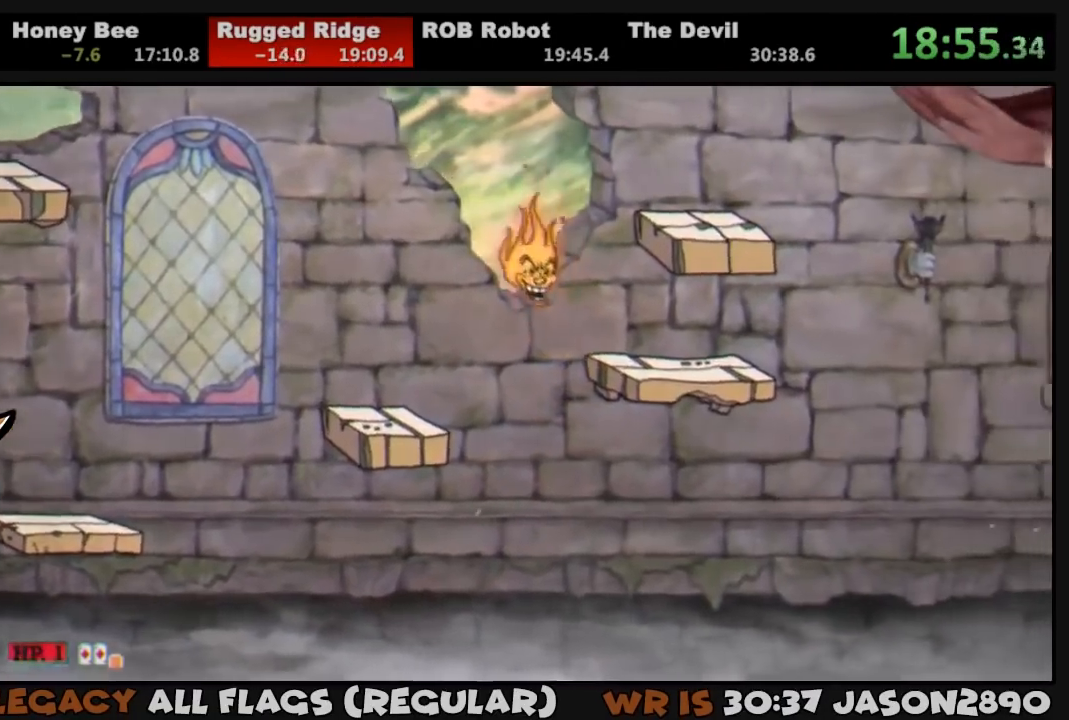
{"buttons": ["DPAD_RIGHT"], "left_stick": "center", "right_stick": "center", "events": [[383, "DPAD_RIGHT", "up"], [450, "DPAD_RIGHT", "down"]]}
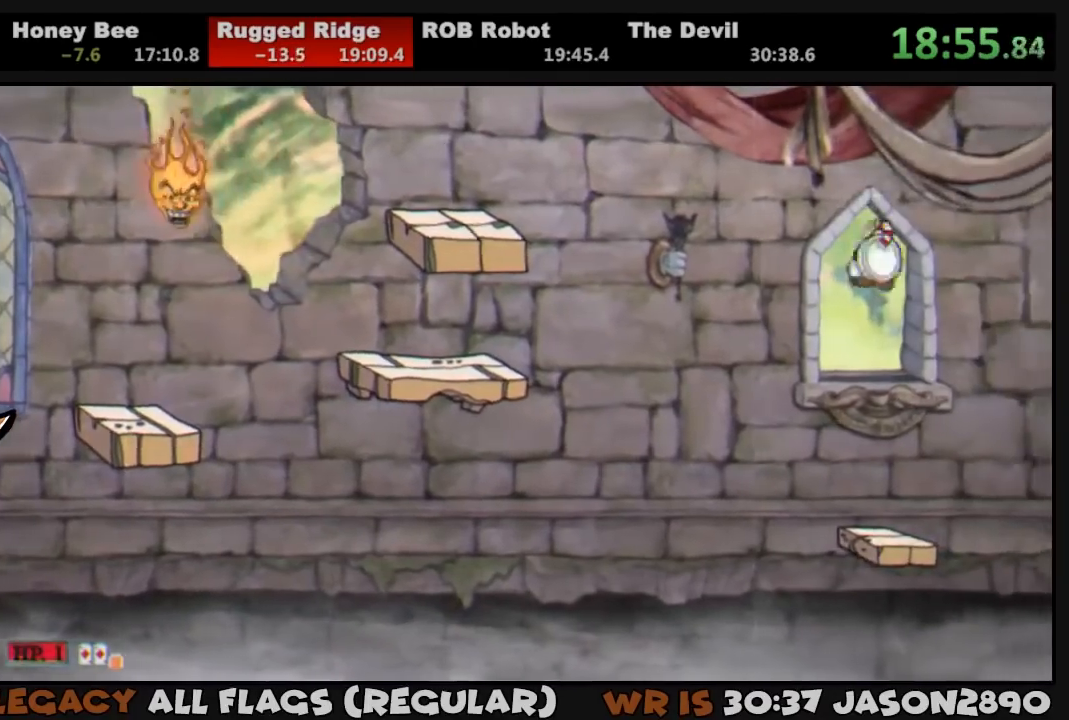
{"buttons": ["CROSS", "TRIANGLE", "DPAD_RIGHT"], "left_stick": "center", "right_stick": "center", "events": [[50, "DPAD_RIGHT", "up"], [283, "CROSS", "down"], [283, "DPAD_RIGHT", "down"], [483, "TRIANGLE", "down"]]}
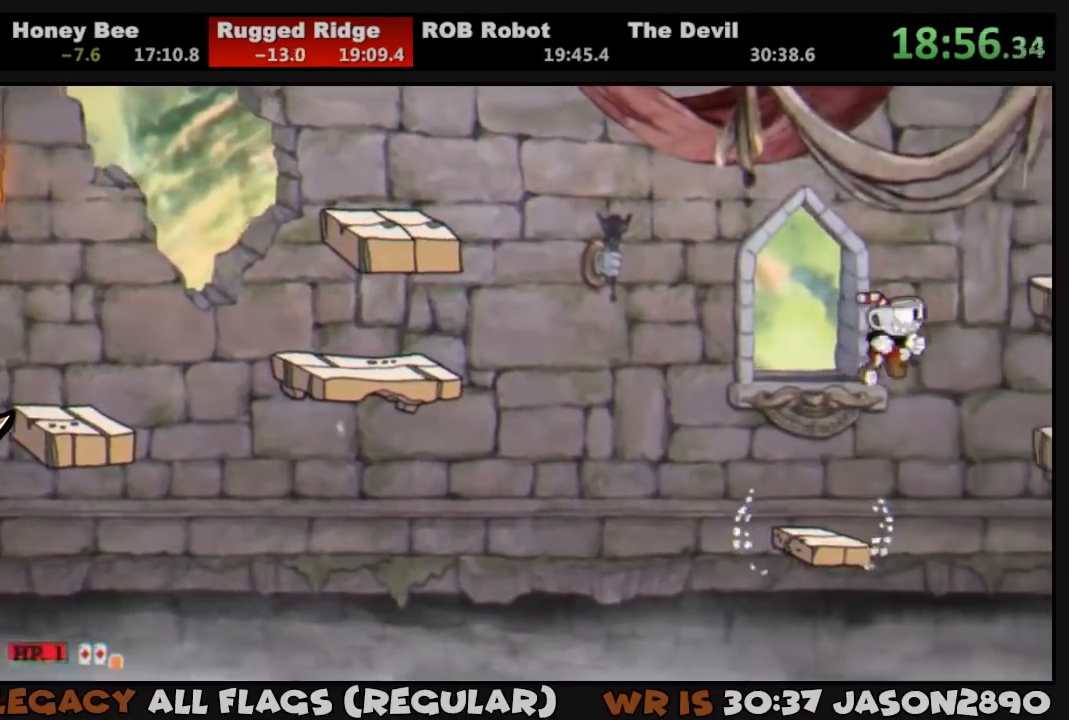
{"buttons": ["CROSS"], "left_stick": "center", "right_stick": "center", "events": [[50, "CROSS", "up"], [117, "TRIANGLE", "up"], [383, "DPAD_RIGHT", "up"], [450, "CROSS", "down"]]}
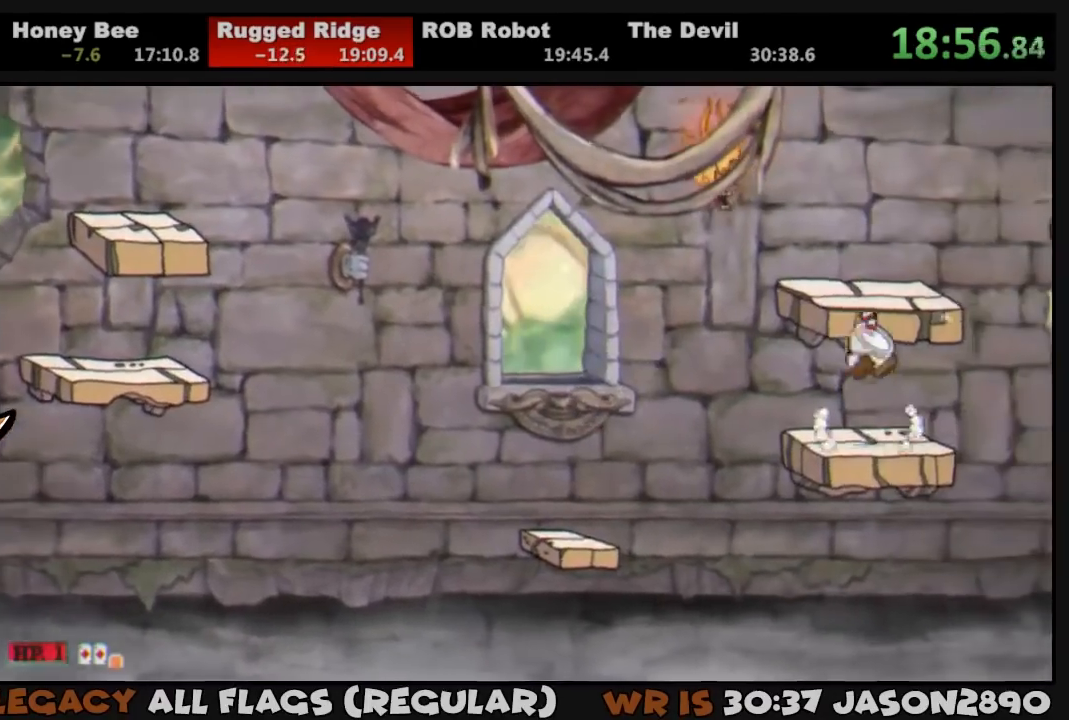
{"buttons": ["CROSS", "DPAD_RIGHT"], "left_stick": "center", "right_stick": "center", "events": [[50, "CROSS", "up"], [83, "DPAD_RIGHT", "down"], [183, "DPAD_RIGHT", "up"], [250, "DPAD_RIGHT", "down"], [317, "DPAD_RIGHT", "up"], [383, "DPAD_RIGHT", "down"], [417, "CROSS", "down"]]}
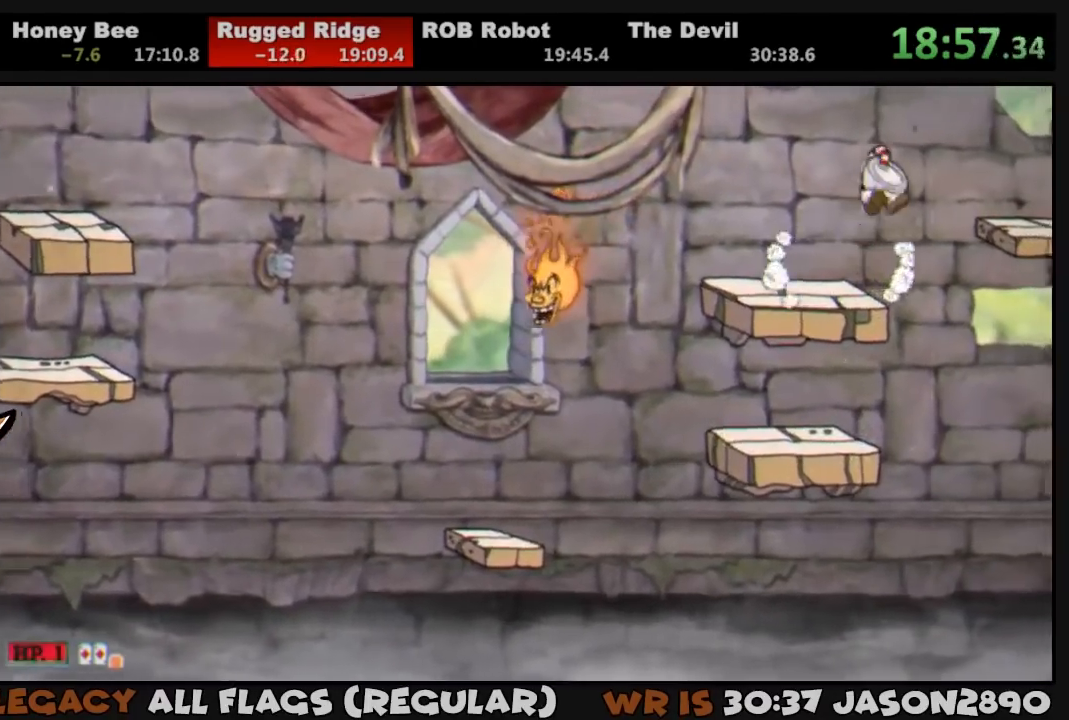
{"buttons": ["DPAD_RIGHT"], "left_stick": "center", "right_stick": "center", "events": [[83, "CROSS", "up"]]}
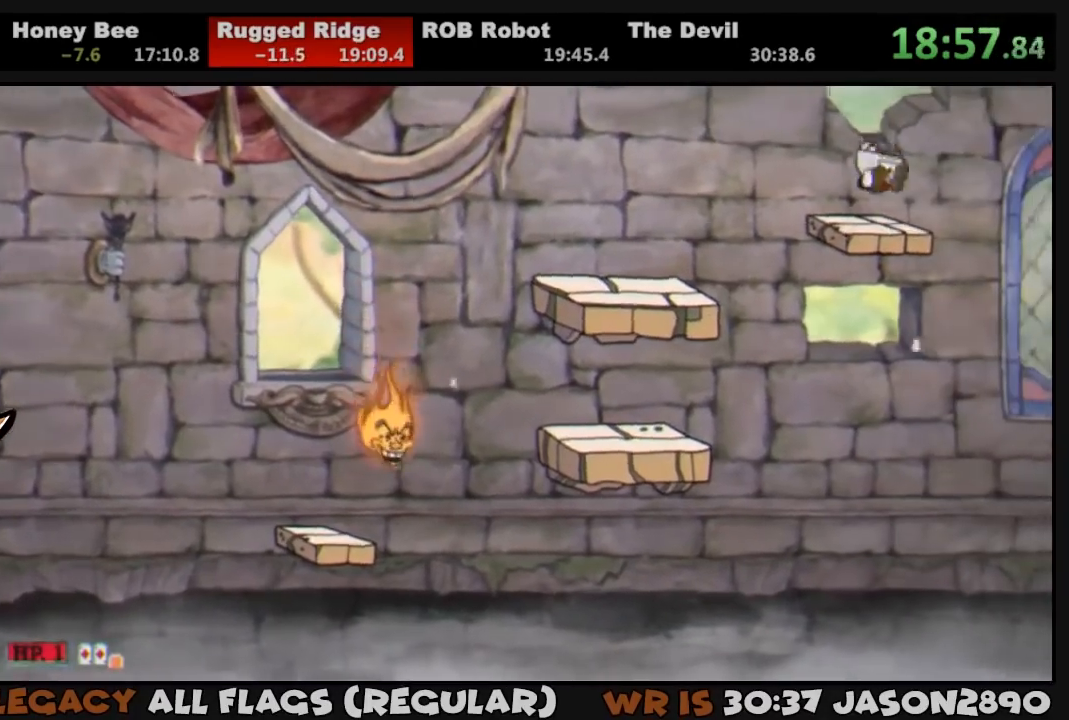
{"buttons": ["DPAD_RIGHT"], "left_stick": "center", "right_stick": "center", "events": [[83, "CROSS", "down"], [217, "CROSS", "up"], [350, "TRIANGLE", "down"], [483, "TRIANGLE", "up"]]}
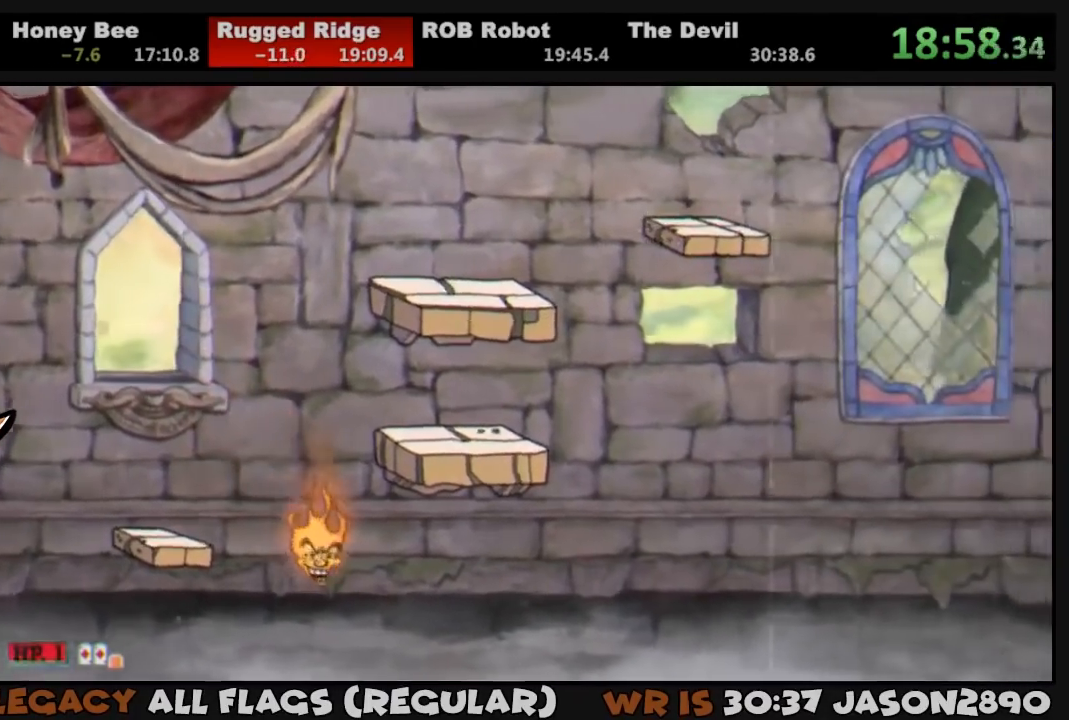
{"buttons": ["DPAD_RIGHT"], "left_stick": "center", "right_stick": "center", "events": []}
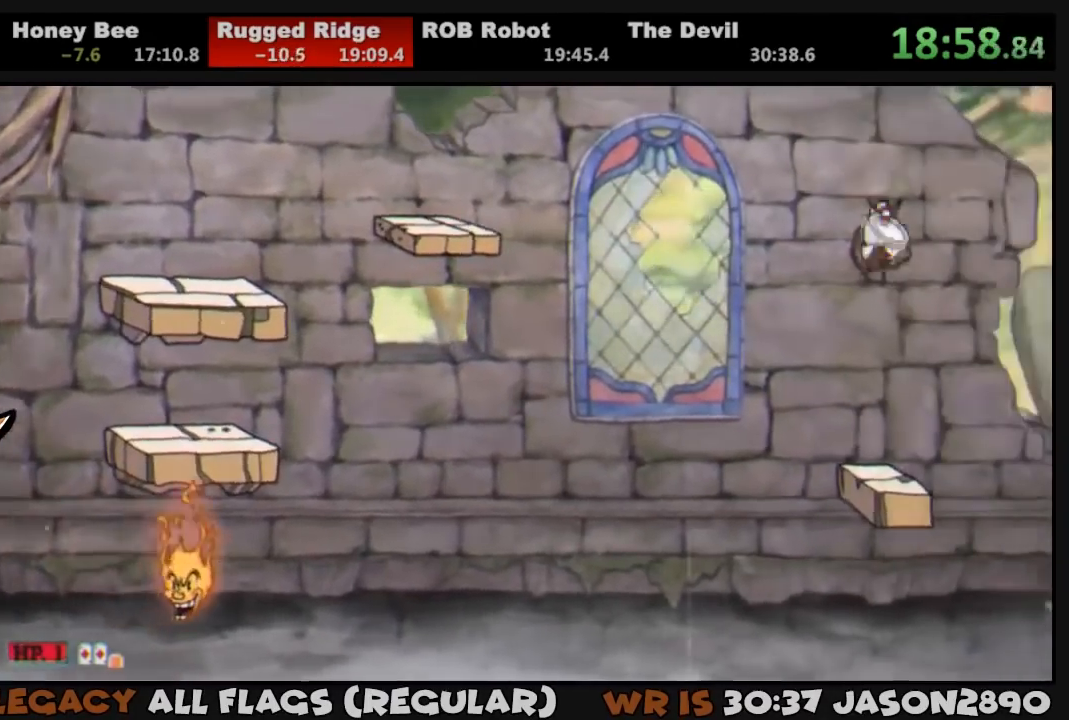
{"buttons": ["TRIANGLE", "DPAD_RIGHT"], "left_stick": "center", "right_stick": "center", "events": [[50, "DPAD_RIGHT", "up"], [150, "DPAD_RIGHT", "down"], [250, "TRIANGLE", "down"]]}
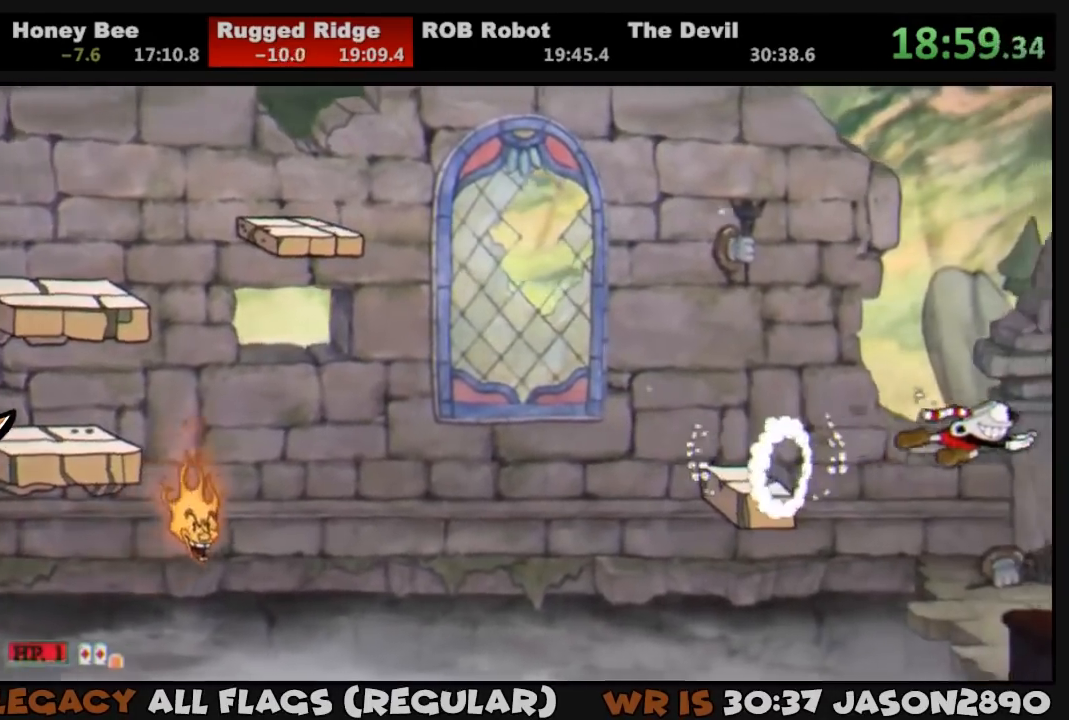
{"buttons": ["TRIANGLE", "DPAD_RIGHT"], "left_stick": "center", "right_stick": "center", "events": [[17, "TRIANGLE", "up"], [350, "TRIANGLE", "down"]]}
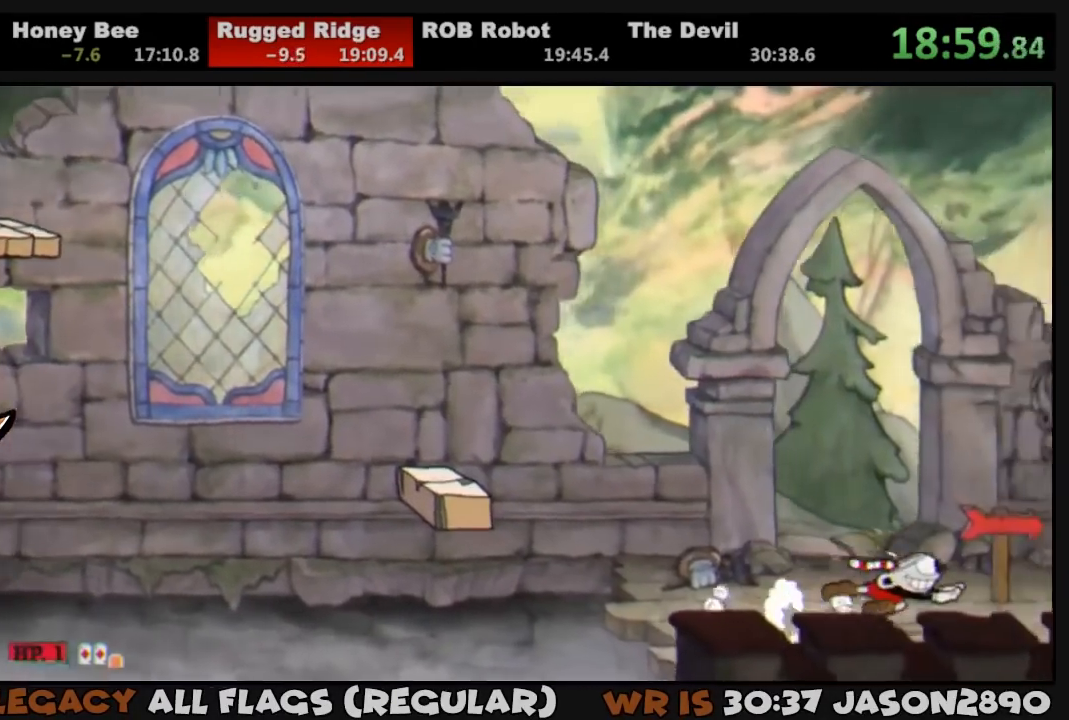
{"buttons": ["DPAD_RIGHT"], "left_stick": "center", "right_stick": "center", "events": [[183, "TRIANGLE", "up"]]}
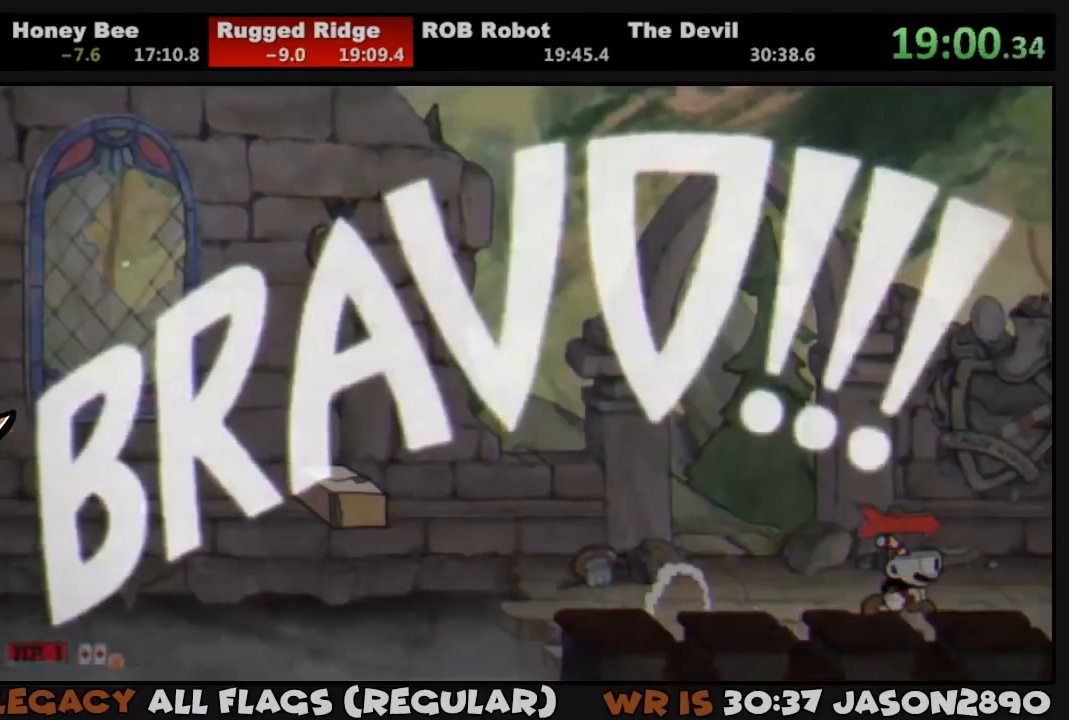
{"buttons": ["CIRCLE"], "left_stick": "center", "right_stick": "center", "events": [[17, "CROSS", "down"], [83, "DPAD_RIGHT", "up"], [117, "CROSS", "up"], [183, "CROSS", "down"], [250, "CROSS", "up"], [317, "CROSS", "down"], [350, "CROSS", "up"], [417, "CROSS", "down"], [450, "CROSS", "up"], [483, "CIRCLE", "down"]]}
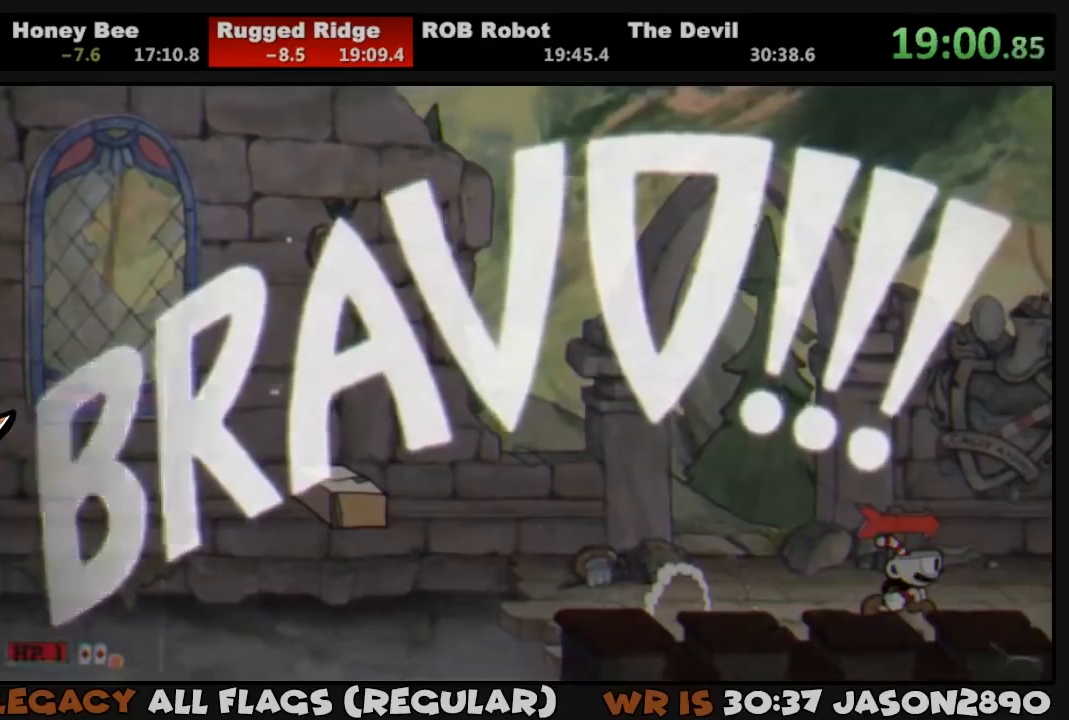
{"buttons": ["CROSS"], "left_stick": "center", "right_stick": "center", "events": [[17, "CROSS", "down"], [83, "CROSS", "up"], [150, "CIRCLE", "up"], [150, "CROSS", "down"], [183, "CROSS", "up"], [250, "CROSS", "down"], [317, "CIRCLE", "down"], [317, "CROSS", "up"], [383, "CIRCLE", "up"], [383, "CROSS", "down"], [450, "CIRCLE", "down"], [450, "CROSS", "up"], [483, "CIRCLE", "up"], [483, "CROSS", "down"]]}
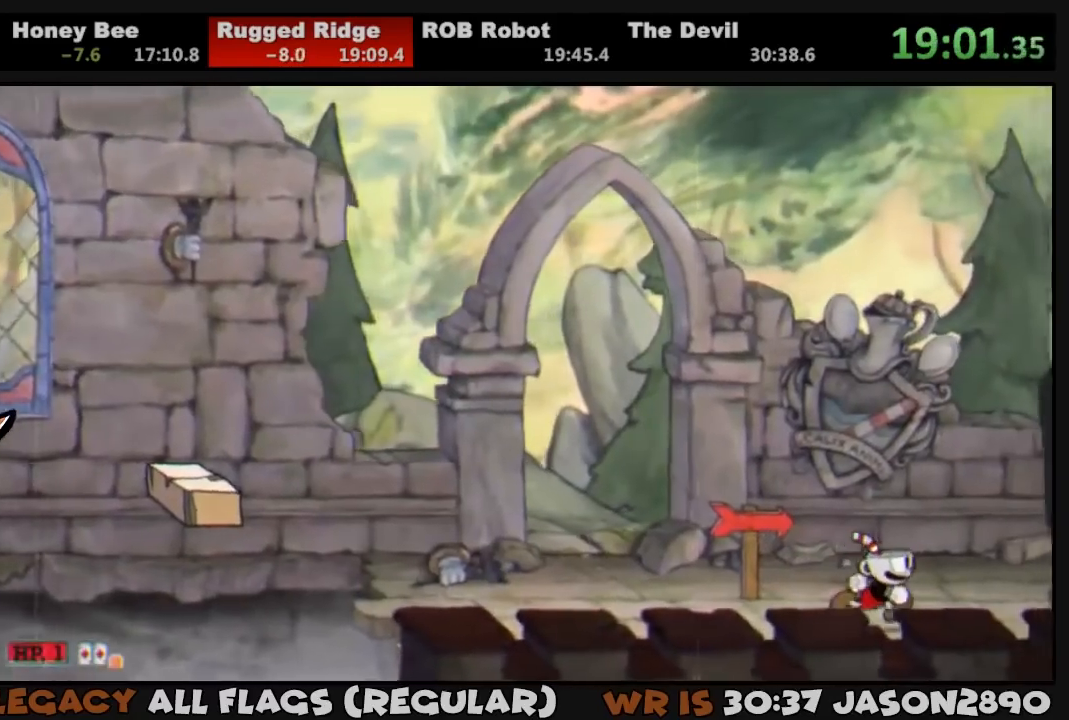
{"buttons": ["CROSS"], "left_stick": "center", "right_stick": "center", "events": [[50, "CIRCLE", "down"], [50, "CROSS", "up"], [83, "CROSS", "down"], [117, "CIRCLE", "up"], [183, "CIRCLE", "down"], [183, "CROSS", "up"], [217, "CIRCLE", "up"], [217, "CROSS", "down"], [283, "CIRCLE", "down"], [283, "CROSS", "up"], [350, "CIRCLE", "up"], [350, "CROSS", "down"], [383, "CIRCLE", "down"], [383, "CROSS", "up"], [450, "CIRCLE", "up"], [450, "CROSS", "down"]]}
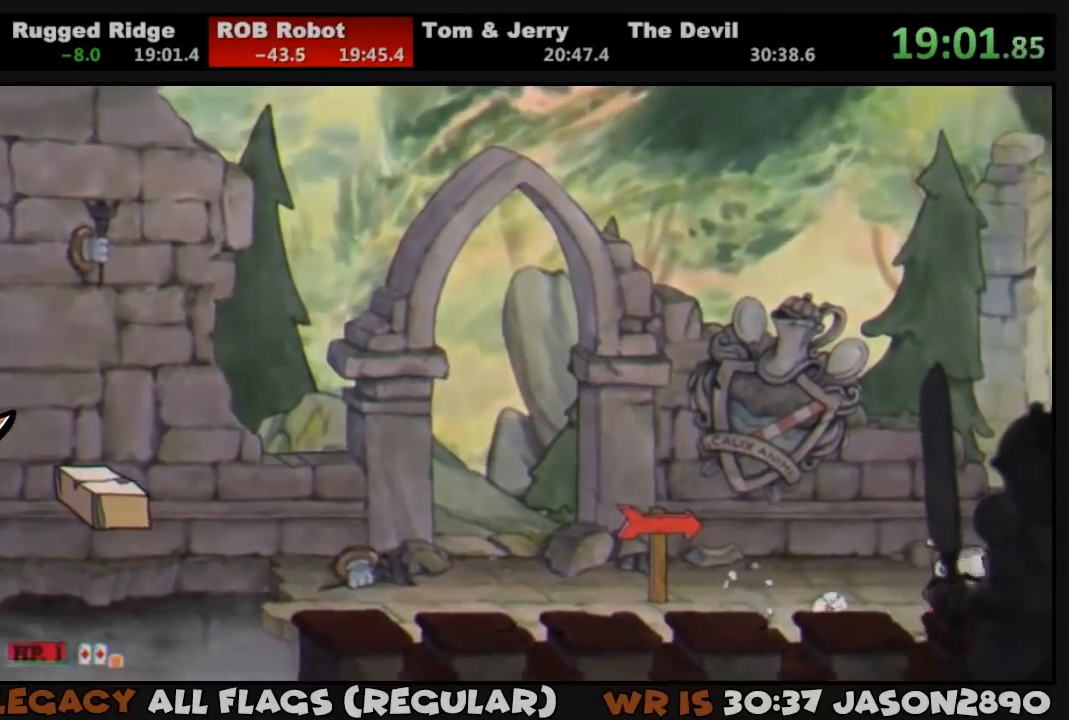
{"buttons": ["CROSS", "CIRCLE"], "left_stick": "center", "right_stick": "center", "events": [[17, "CIRCLE", "down"], [17, "CROSS", "up"], [83, "CIRCLE", "up"], [83, "CROSS", "down"], [150, "CIRCLE", "down"], [150, "CROSS", "up"], [183, "CIRCLE", "up"], [183, "CROSS", "down"], [250, "CIRCLE", "down"], [250, "CROSS", "up"], [317, "CIRCLE", "up"], [317, "CROSS", "down"], [383, "CIRCLE", "down"], [383, "CROSS", "up"], [417, "CROSS", "down"], [450, "CIRCLE", "up"], [483, "CIRCLE", "down"]]}
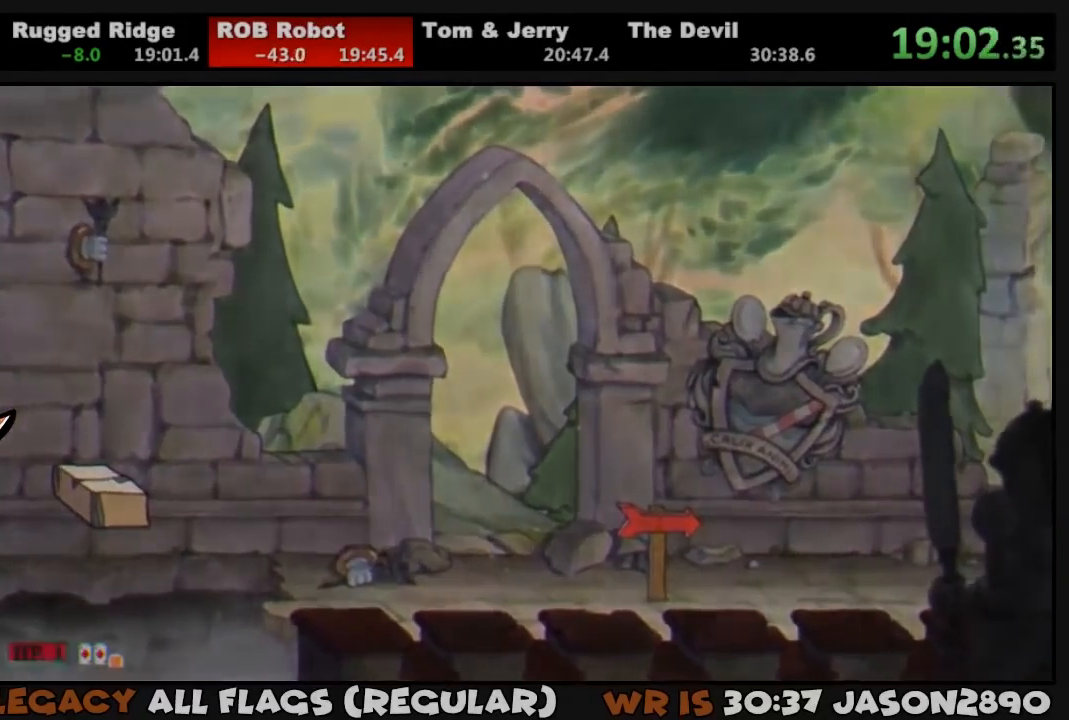
{"buttons": ["CIRCLE"], "left_stick": "center", "right_stick": "center", "events": [[17, "CROSS", "up"], [50, "CIRCLE", "up"], [50, "CROSS", "down"], [117, "CIRCLE", "down"], [117, "CROSS", "up"], [183, "CIRCLE", "up"], [183, "CROSS", "down"], [250, "CIRCLE", "down"], [250, "CROSS", "up"], [283, "CROSS", "down"], [317, "CIRCLE", "up"], [350, "CIRCLE", "down"], [383, "CROSS", "up"], [417, "CIRCLE", "up"], [417, "CROSS", "down"], [483, "CIRCLE", "down"], [483, "CROSS", "up"]]}
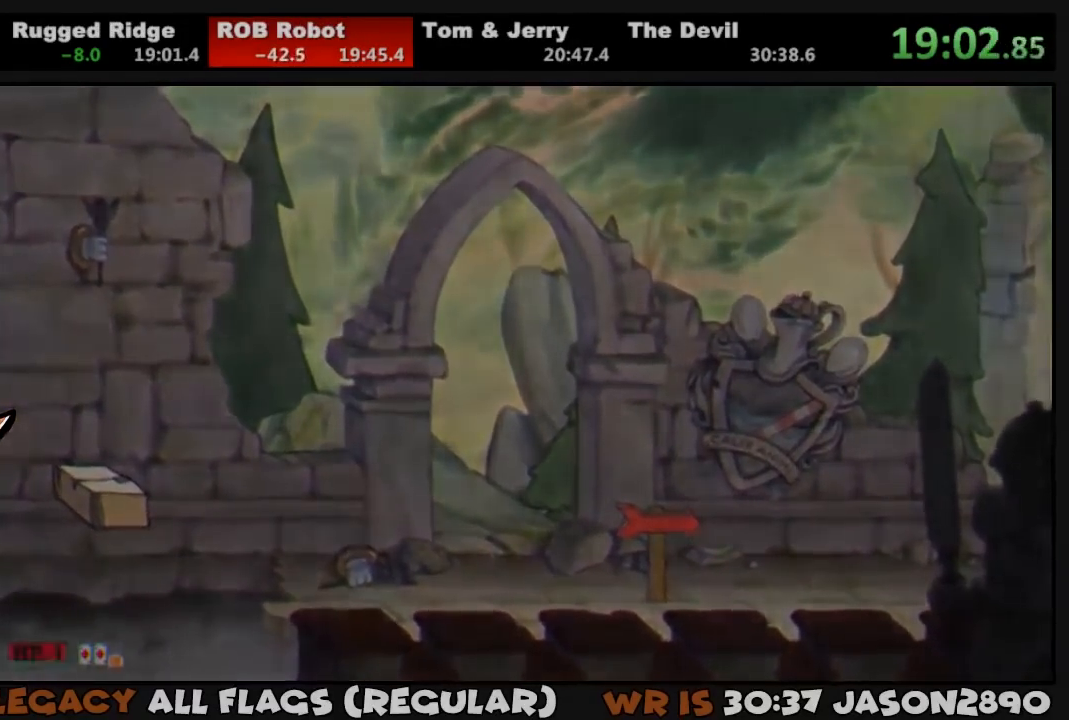
{"buttons": ["CIRCLE"], "left_stick": "center", "right_stick": "center", "events": [[50, "CIRCLE", "up"], [50, "CROSS", "down"], [117, "CIRCLE", "down"], [117, "CROSS", "up"], [150, "CIRCLE", "up"], [150, "CROSS", "down"], [250, "CIRCLE", "down"], [250, "CROSS", "up"], [283, "CIRCLE", "up"], [283, "CROSS", "down"], [350, "CIRCLE", "down"], [350, "CROSS", "up"], [417, "CIRCLE", "up"], [417, "CROSS", "down"], [483, "CIRCLE", "down"], [483, "CROSS", "up"]]}
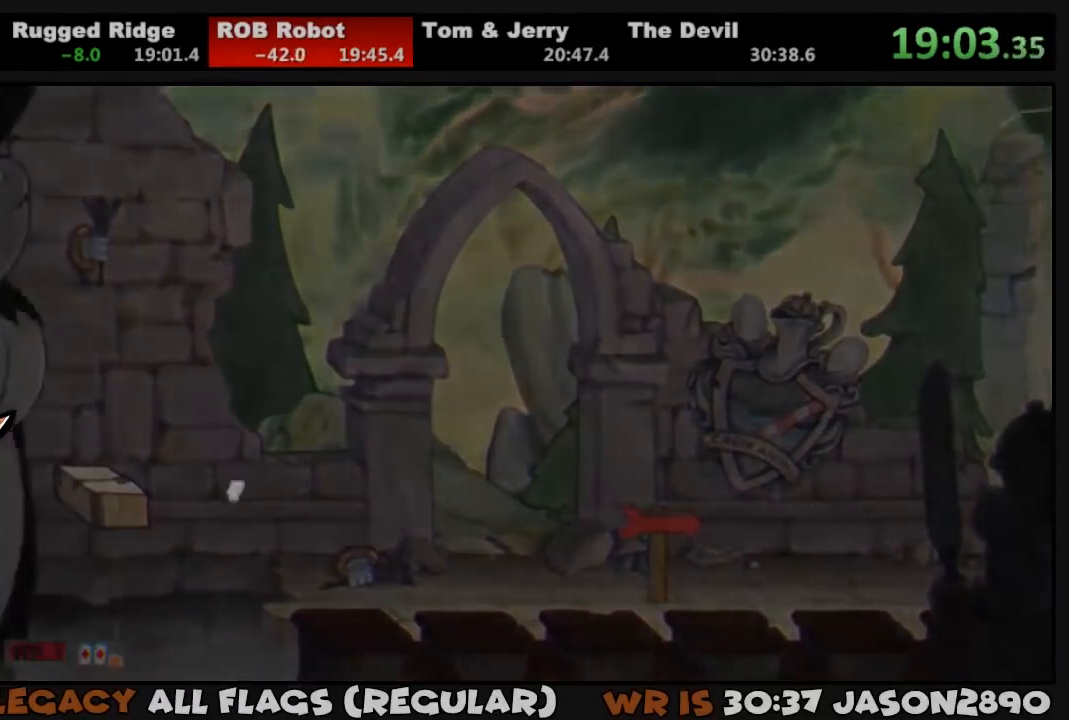
{"buttons": ["CIRCLE"], "left_stick": "center", "right_stick": "center", "events": [[50, "CIRCLE", "up"], [50, "CROSS", "down"], [117, "CIRCLE", "down"], [117, "CROSS", "up"], [150, "CIRCLE", "up"], [150, "CROSS", "down"], [217, "CIRCLE", "down"], [217, "CROSS", "up"], [283, "CIRCLE", "up"], [283, "CROSS", "down"], [350, "CIRCLE", "down"], [350, "CROSS", "up"], [417, "CIRCLE", "up"], [417, "CROSS", "down"], [483, "CIRCLE", "down"], [483, "CROSS", "up"]]}
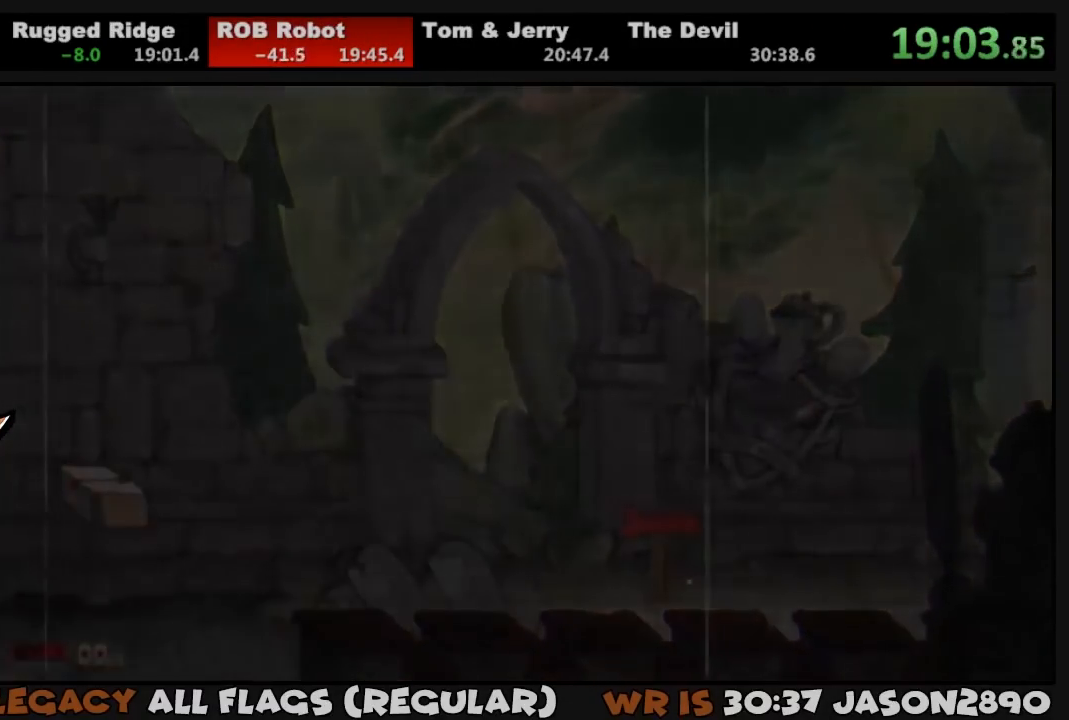
{"buttons": ["CROSS"], "left_stick": "center", "right_stick": "center", "events": [[50, "CIRCLE", "up"], [50, "CROSS", "down"], [117, "CIRCLE", "down"], [117, "CROSS", "up"], [183, "CIRCLE", "up"], [183, "CROSS", "down"], [250, "CIRCLE", "down"], [250, "CROSS", "up"], [317, "CIRCLE", "up"], [317, "CROSS", "down"], [383, "CIRCLE", "down"], [383, "CROSS", "up"], [450, "CIRCLE", "up"], [450, "CROSS", "down"]]}
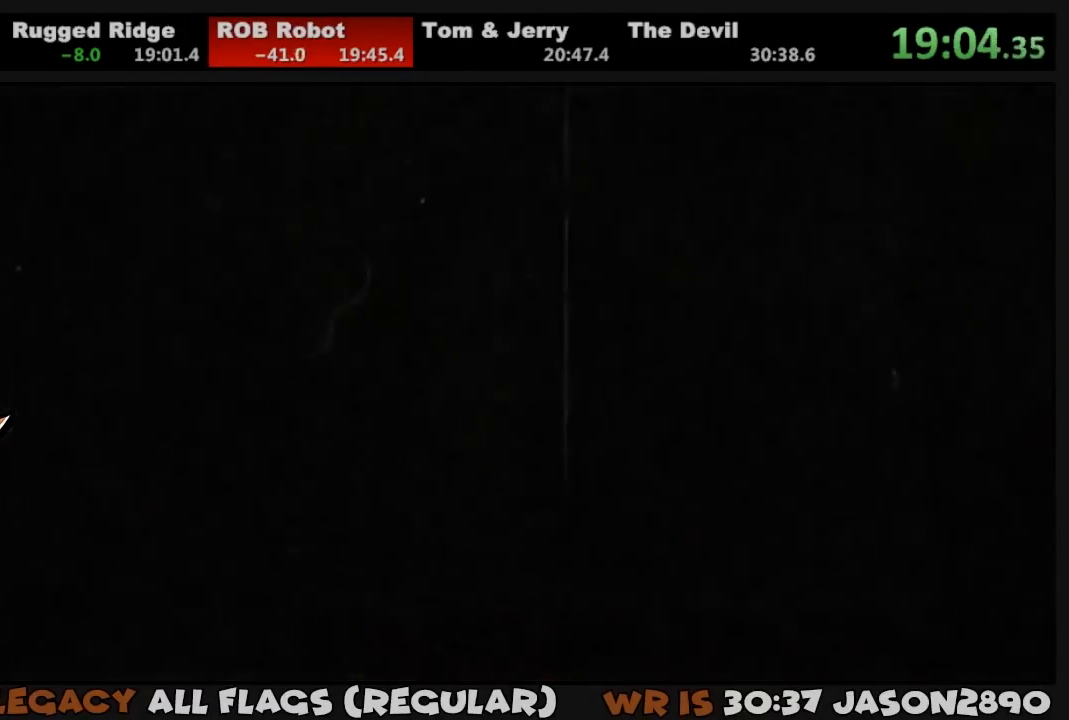
{"buttons": ["CROSS"], "left_stick": "center", "right_stick": "center", "events": [[17, "CIRCLE", "down"], [17, "CROSS", "up"], [83, "CIRCLE", "up"], [83, "CROSS", "down"], [150, "CIRCLE", "down"], [150, "CROSS", "up"], [183, "CIRCLE", "up"], [183, "CROSS", "down"], [250, "CIRCLE", "down"], [250, "CROSS", "up"], [317, "CIRCLE", "up"], [317, "CROSS", "down"], [383, "CIRCLE", "down"], [383, "CROSS", "up"], [450, "CIRCLE", "up"], [450, "CROSS", "down"]]}
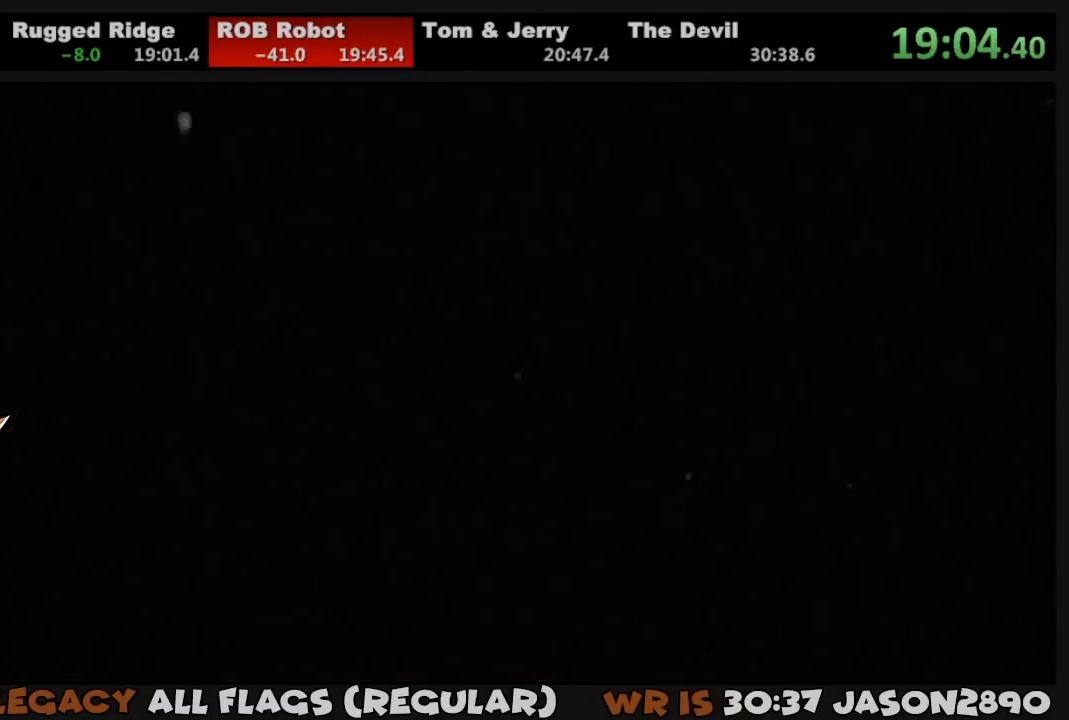
{"buttons": ["CIRCLE"], "left_stick": "center", "right_stick": "center", "events": [[17, "CIRCLE", "down"], [17, "CROSS", "up"], [50, "CIRCLE", "up"], [50, "CROSS", "down"], [117, "CIRCLE", "down"], [117, "CROSS", "up"], [183, "CROSS", "down"], [250, "CROSS", "up"], [283, "CIRCLE", "up"], [283, "CROSS", "down"], [350, "CIRCLE", "down"], [350, "CROSS", "up"], [417, "CIRCLE", "up"], [417, "CROSS", "down"], [483, "CIRCLE", "down"], [483, "CROSS", "up"]]}